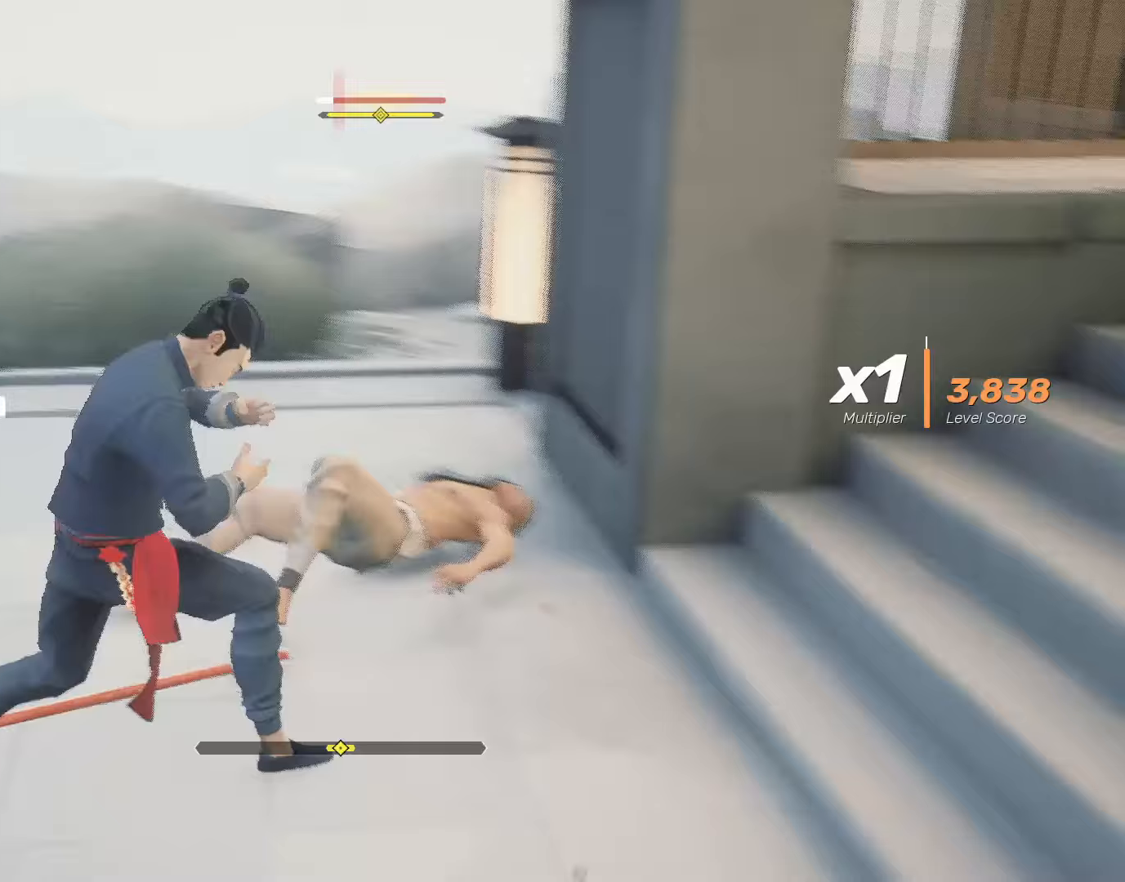
Gameplay with keyboard and mouse; each line is a JSON object with the keys and mouse buttons held at the frame after it. "events" lists presses ("down") and releases ("up") of "4", "a", "c", "d", "e", "f", "q", "r", "s", "shift", "space", "tab", "w", "x", "z", "mouse_left" and "mouse_right" between this image and that frame as [ms after this image, input, new state], when the widget could be followed in between. "mouse_left", "mouse_right" = the "left", "right" buttons of the "mouse" list. No other keys are recorded. Not read: mouse_move mouse_wheel.
{"keys": ["e"], "mouse": [], "events": [[83, "w", "down"], [183, "space", "down"], [417, "space", "up"], [450, "e", "down"], [500, "w", "up"]]}
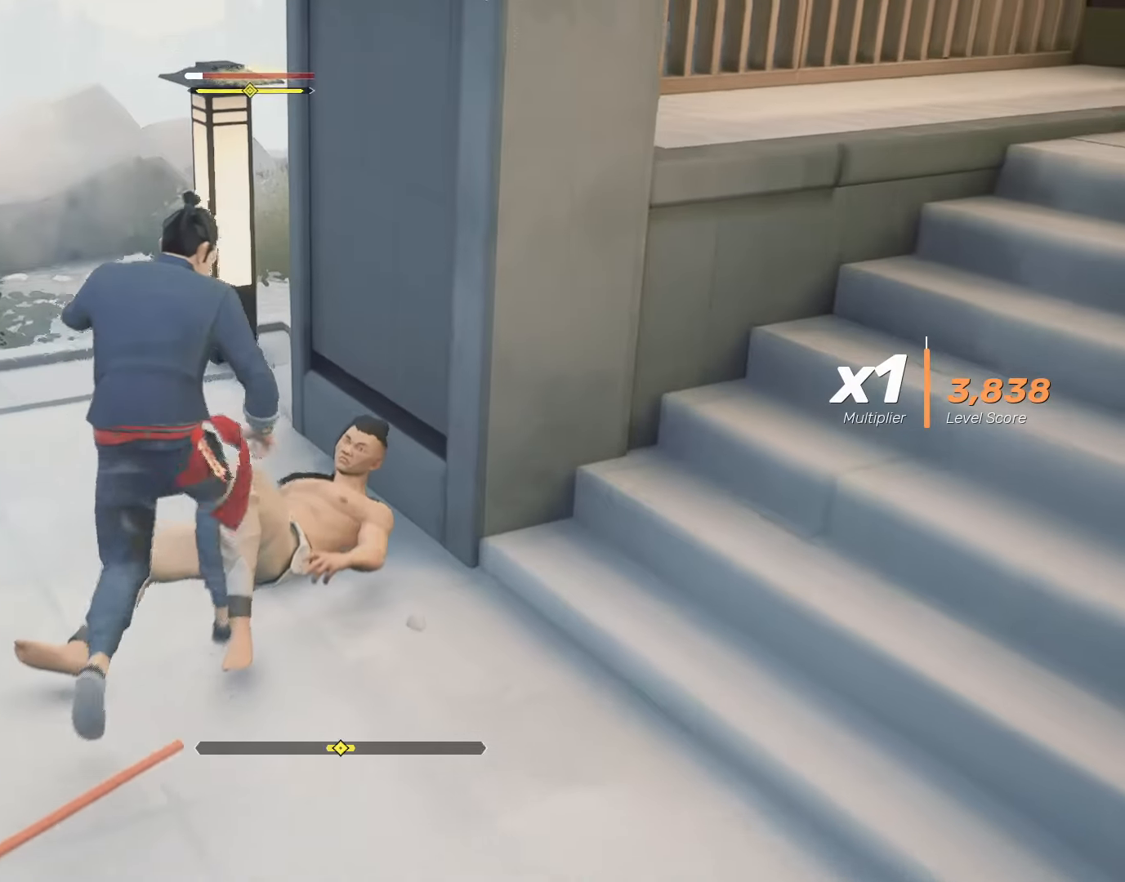
{"keys": ["e"], "mouse": [], "events": []}
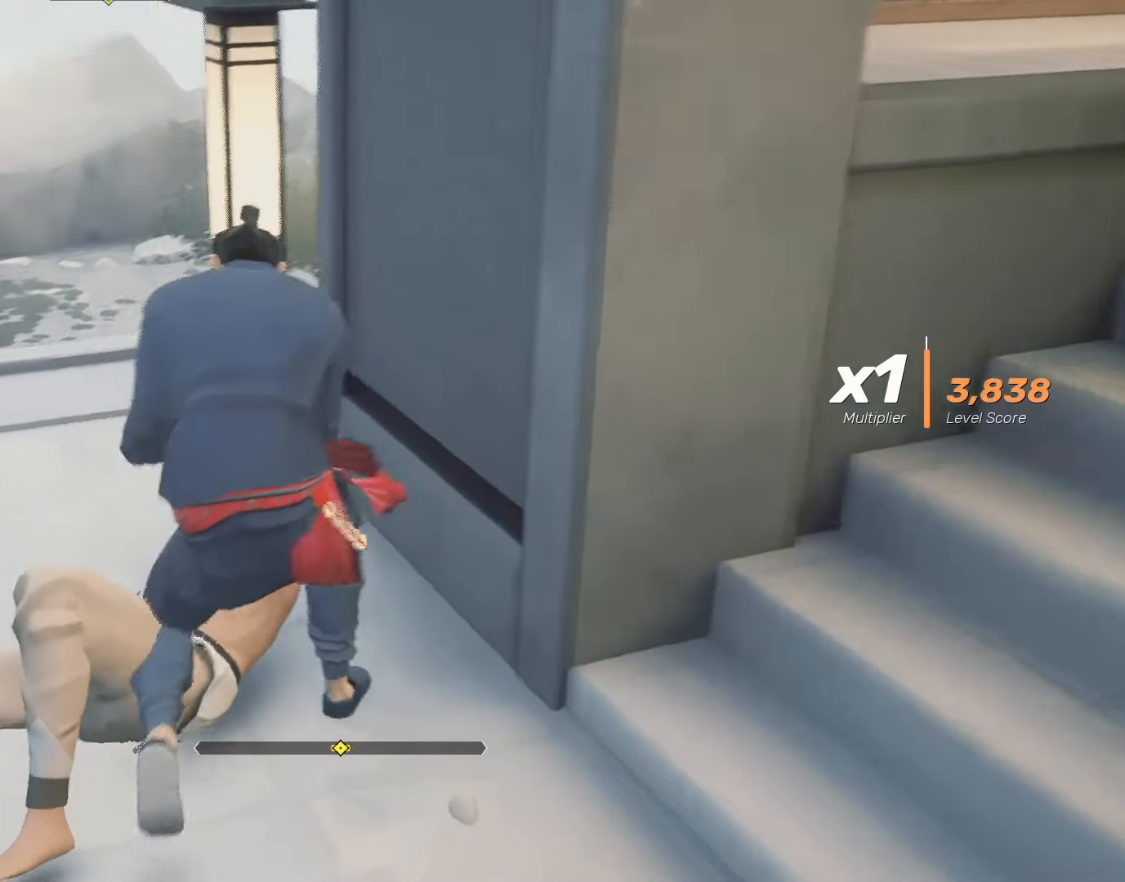
{"keys": ["shift"], "mouse": [], "events": [[133, "e", "up"], [183, "shift", "down"]]}
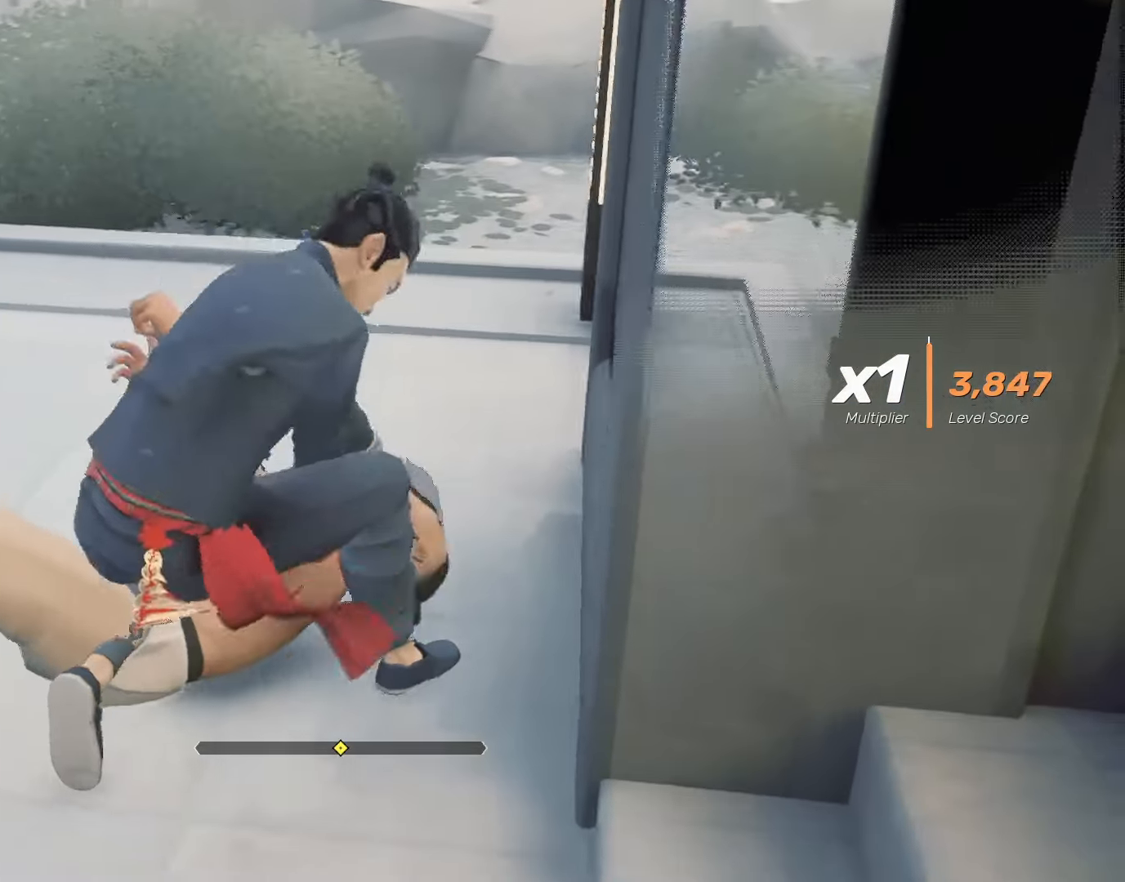
{"keys": ["shift"], "mouse": [], "events": []}
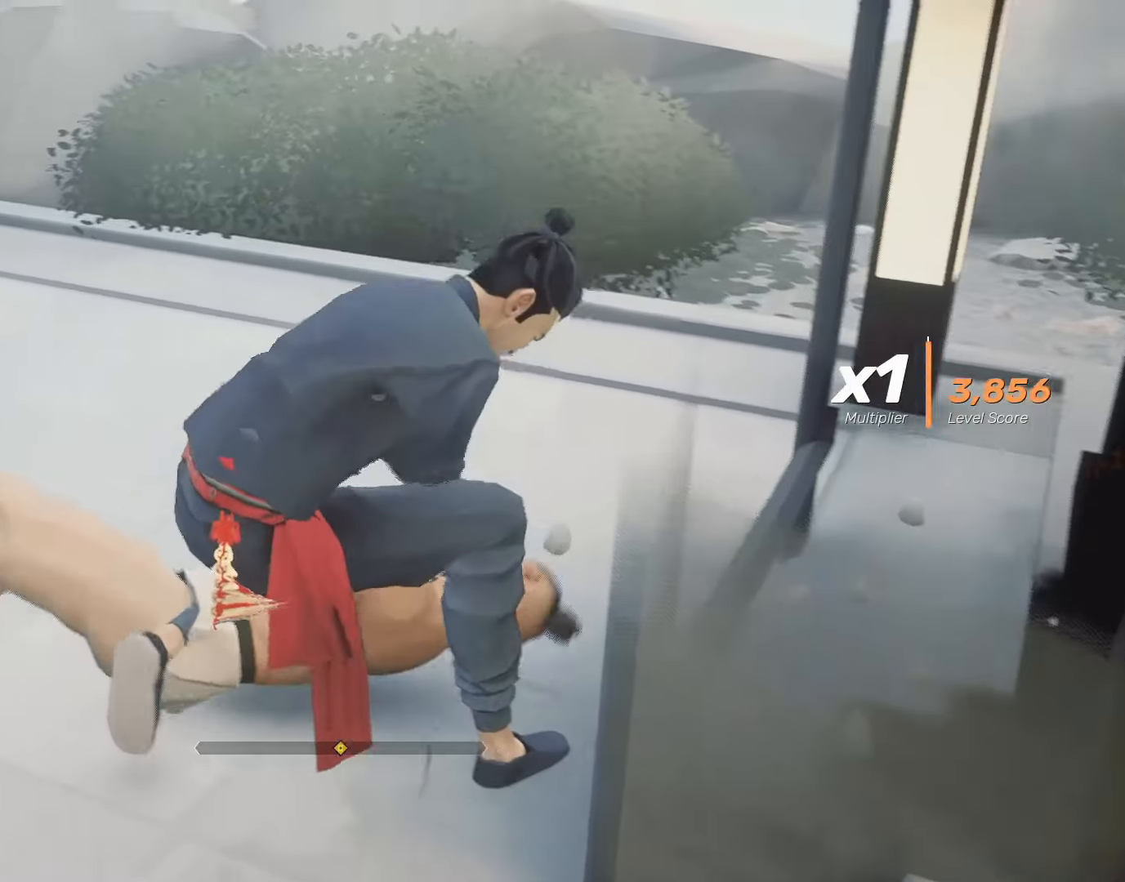
{"keys": ["shift"], "mouse": [], "events": []}
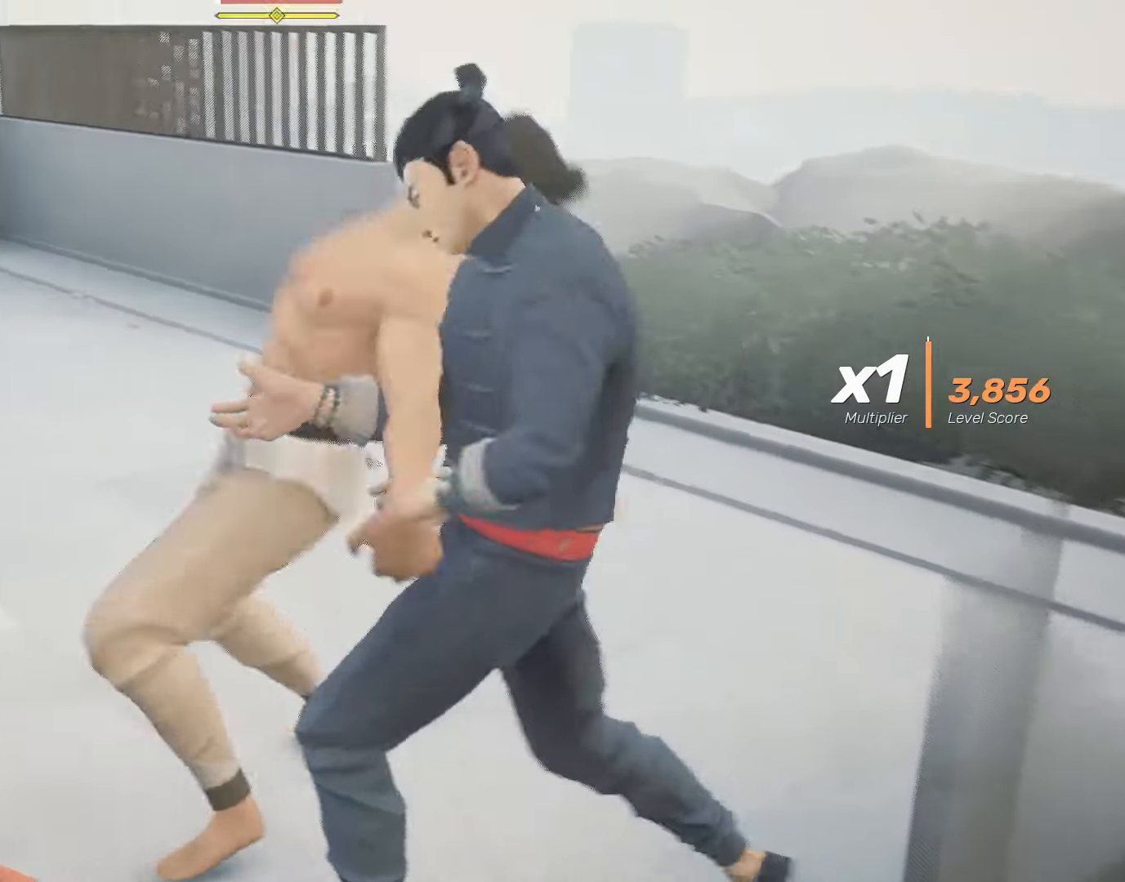
{"keys": ["f", "shift"], "mouse": [], "events": [[183, "f", "down"]]}
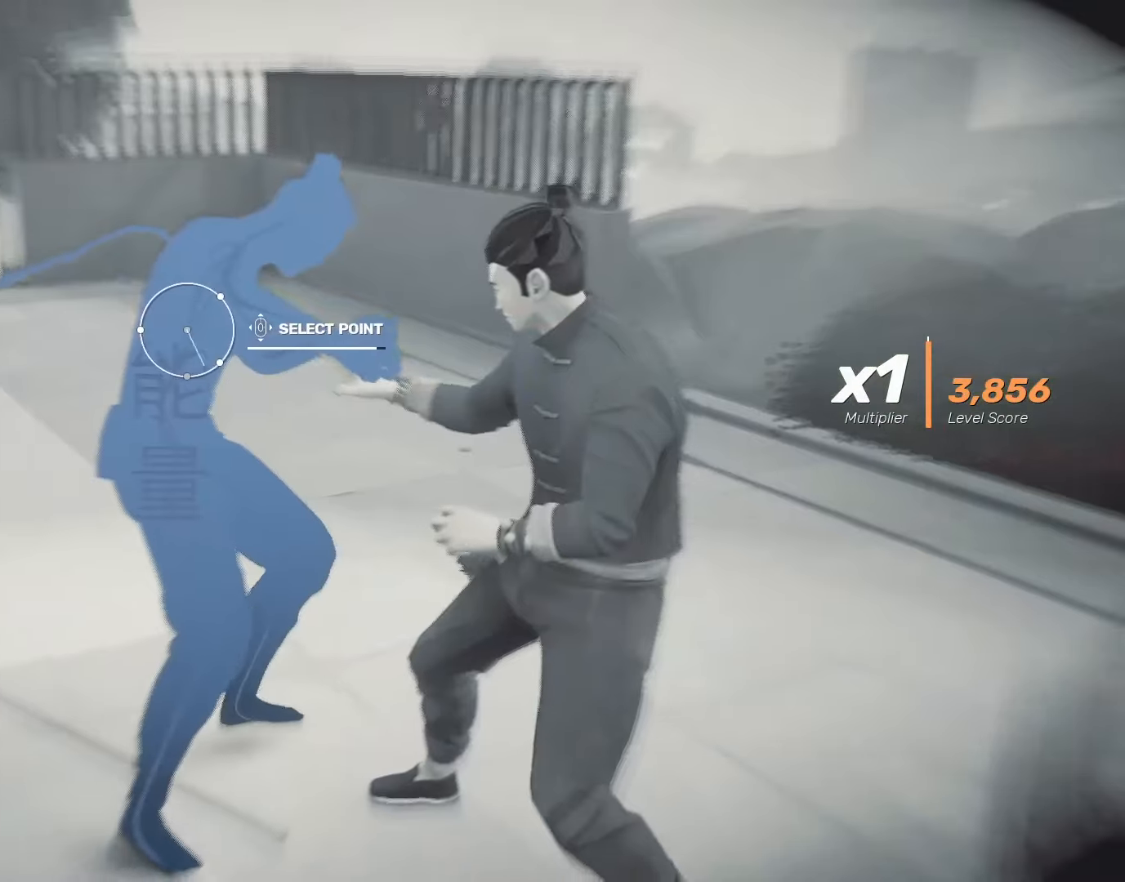
{"keys": [], "mouse": [], "events": [[33, "mouse_left", "down"], [233, "f", "up"], [233, "mouse_left", "up"], [383, "shift", "up"]]}
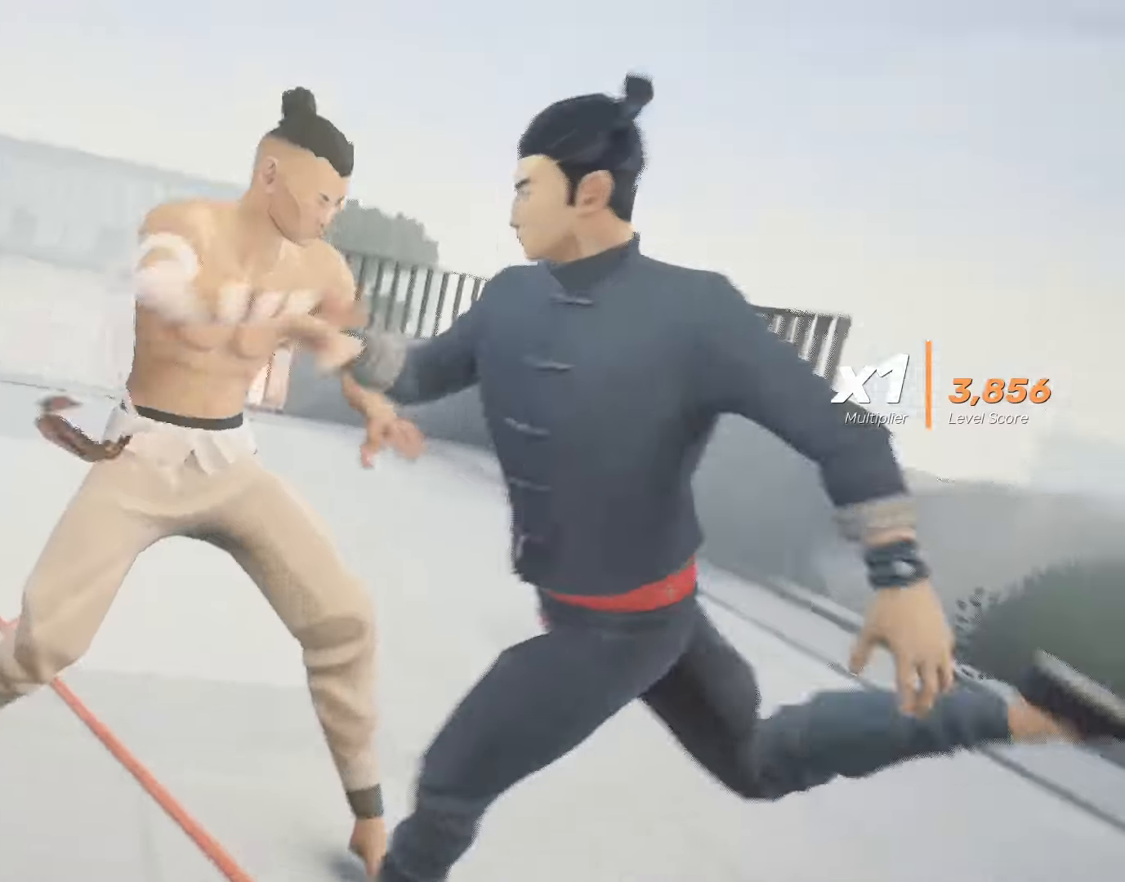
{"keys": [], "mouse": [], "events": []}
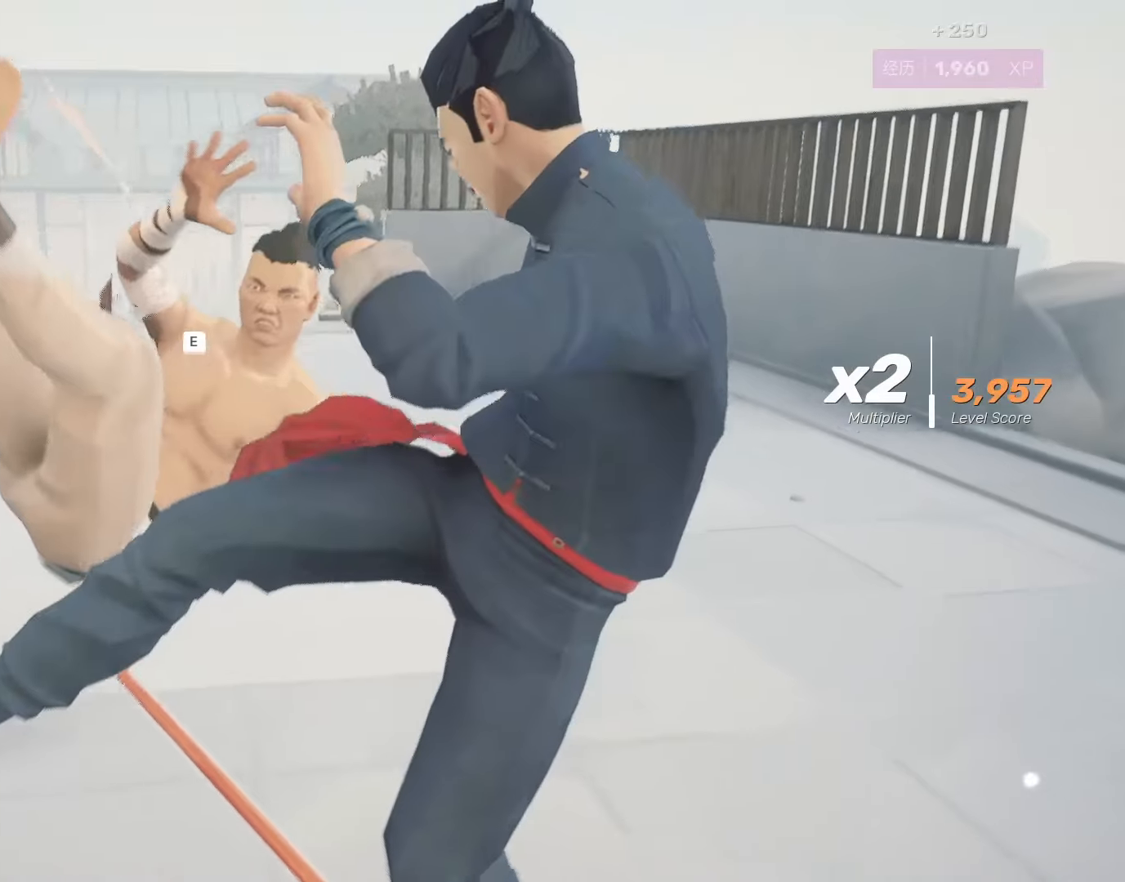
{"keys": [], "mouse": [], "events": []}
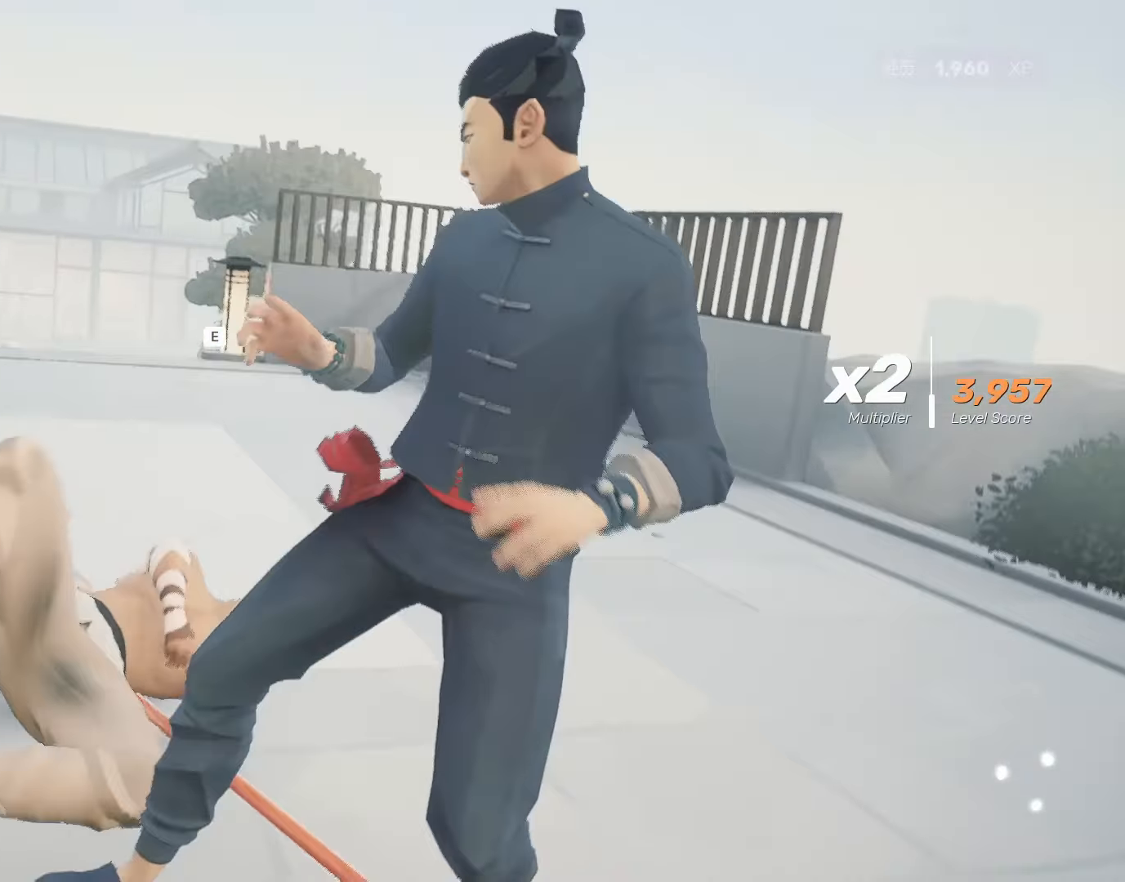
{"keys": [], "mouse": [], "events": []}
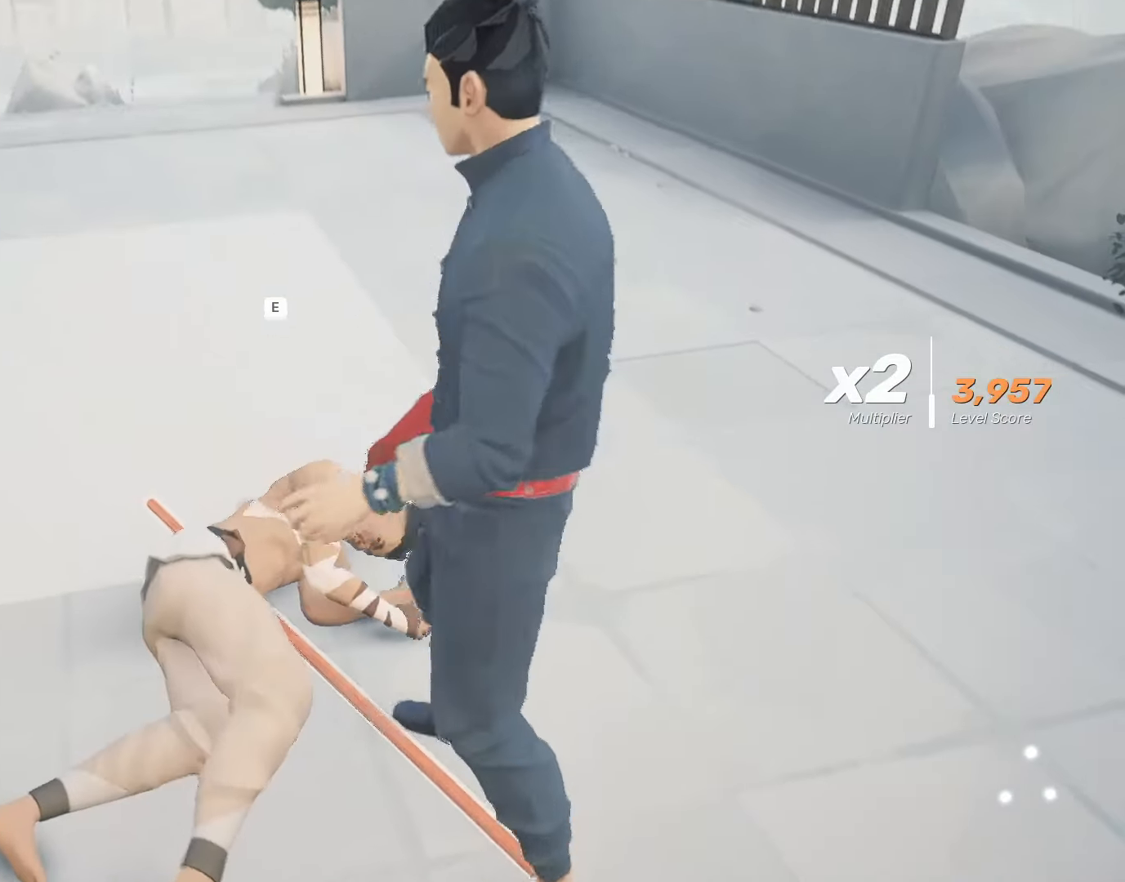
{"keys": [], "mouse": [], "events": []}
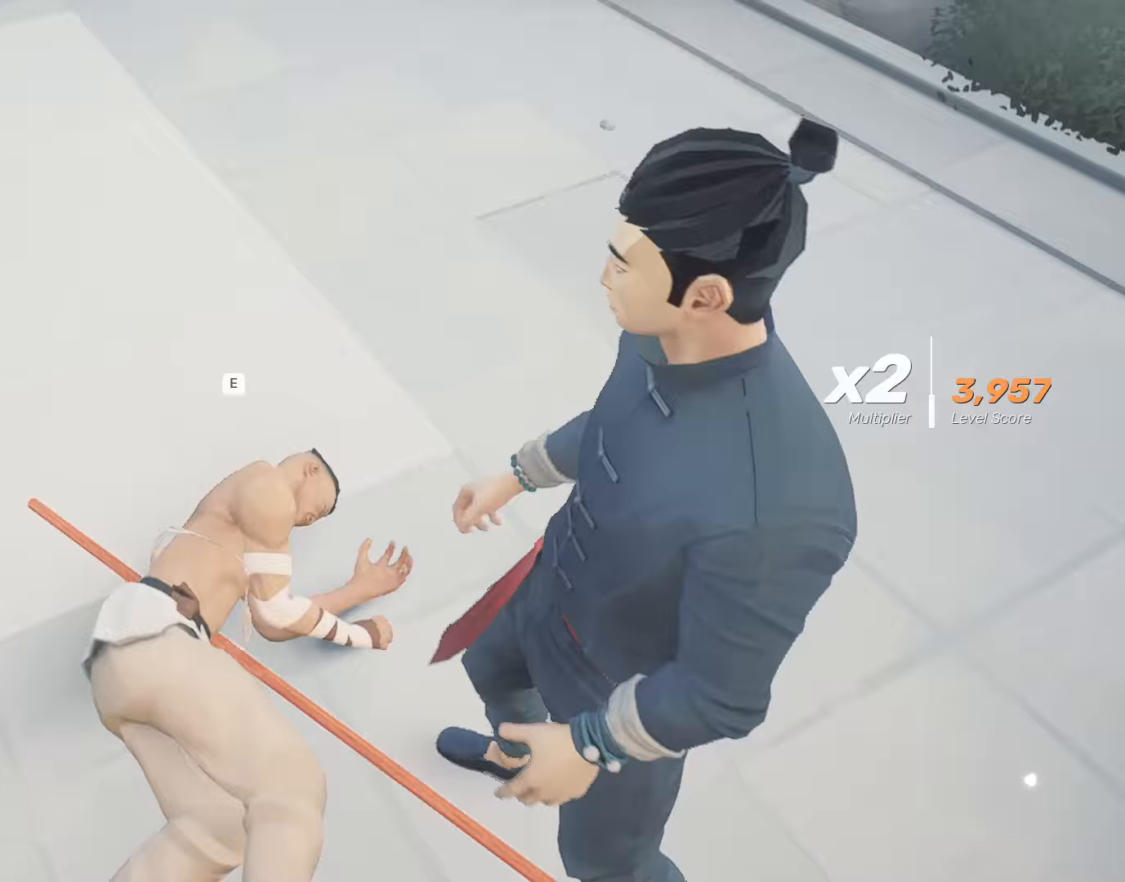
{"keys": [], "mouse": [], "events": []}
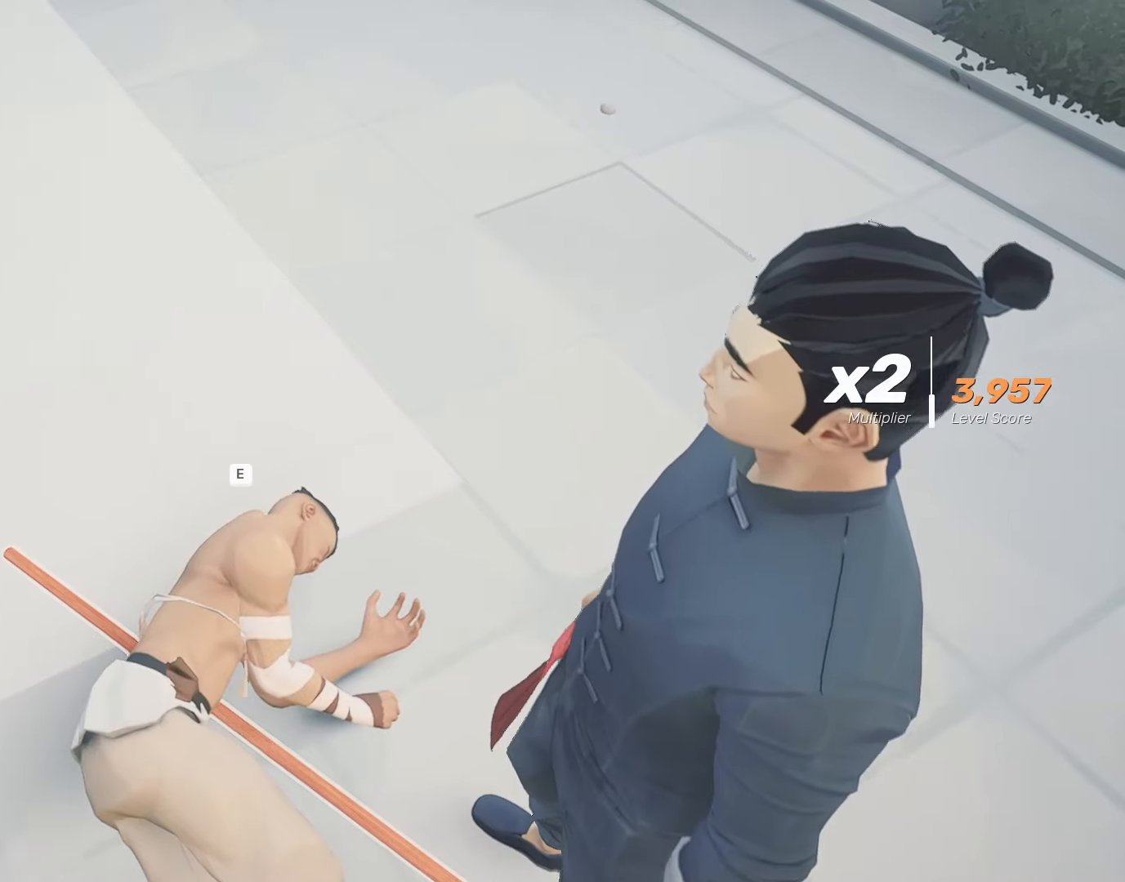
{"keys": ["w"], "mouse": [], "events": [[467, "w", "down"]]}
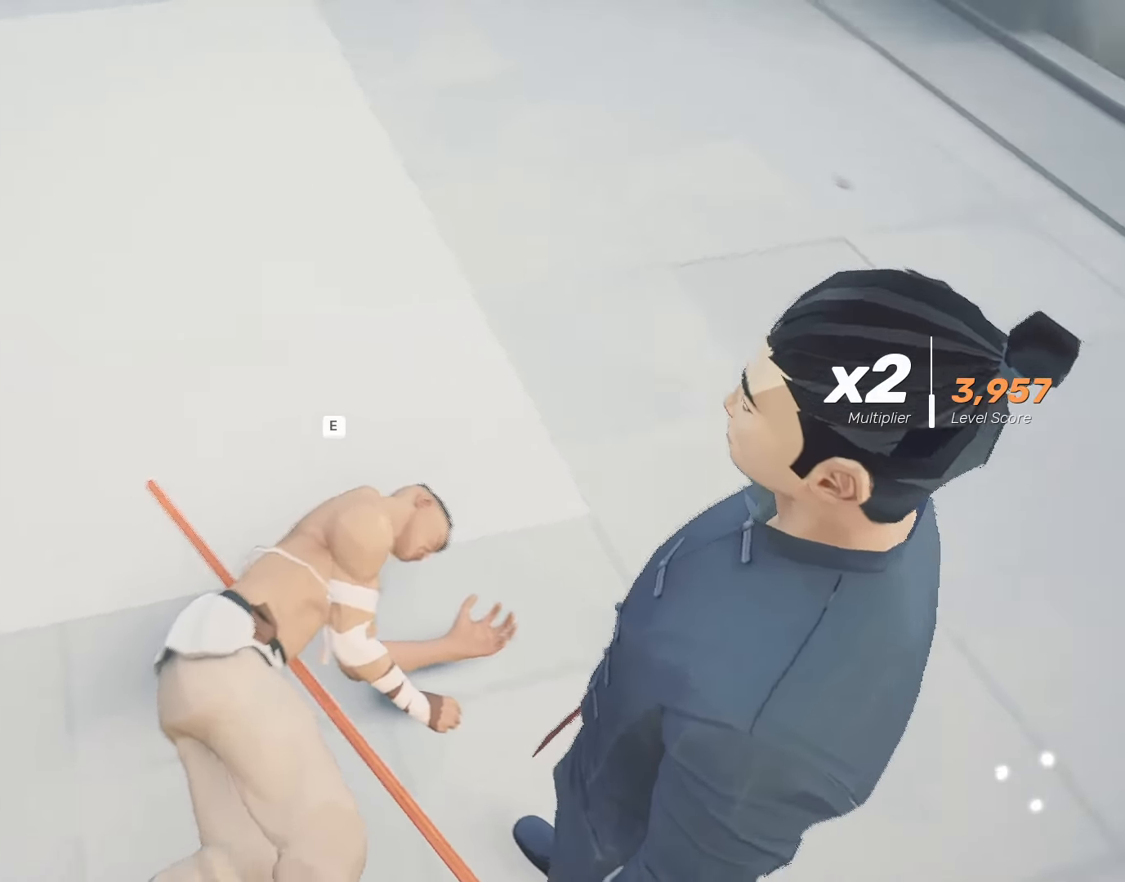
{"keys": ["w"], "mouse": [], "events": []}
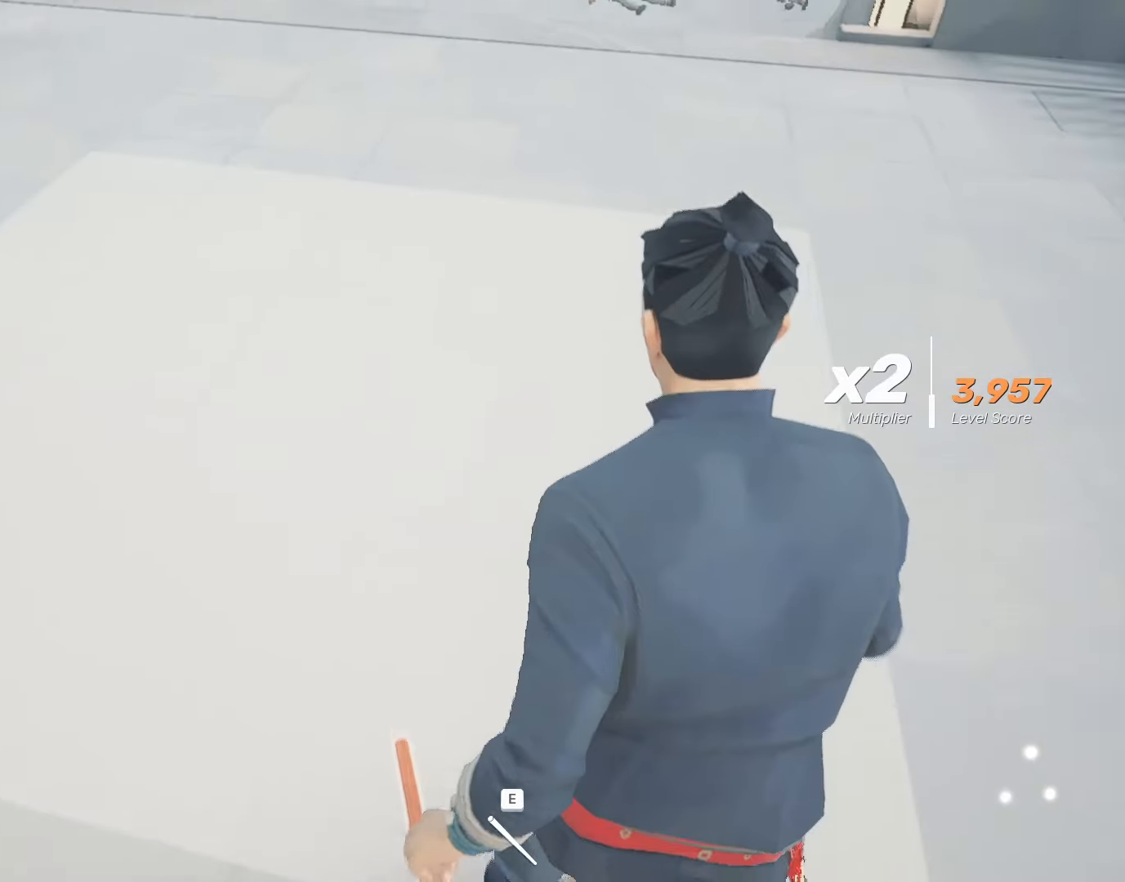
{"keys": ["w"], "mouse": [], "events": []}
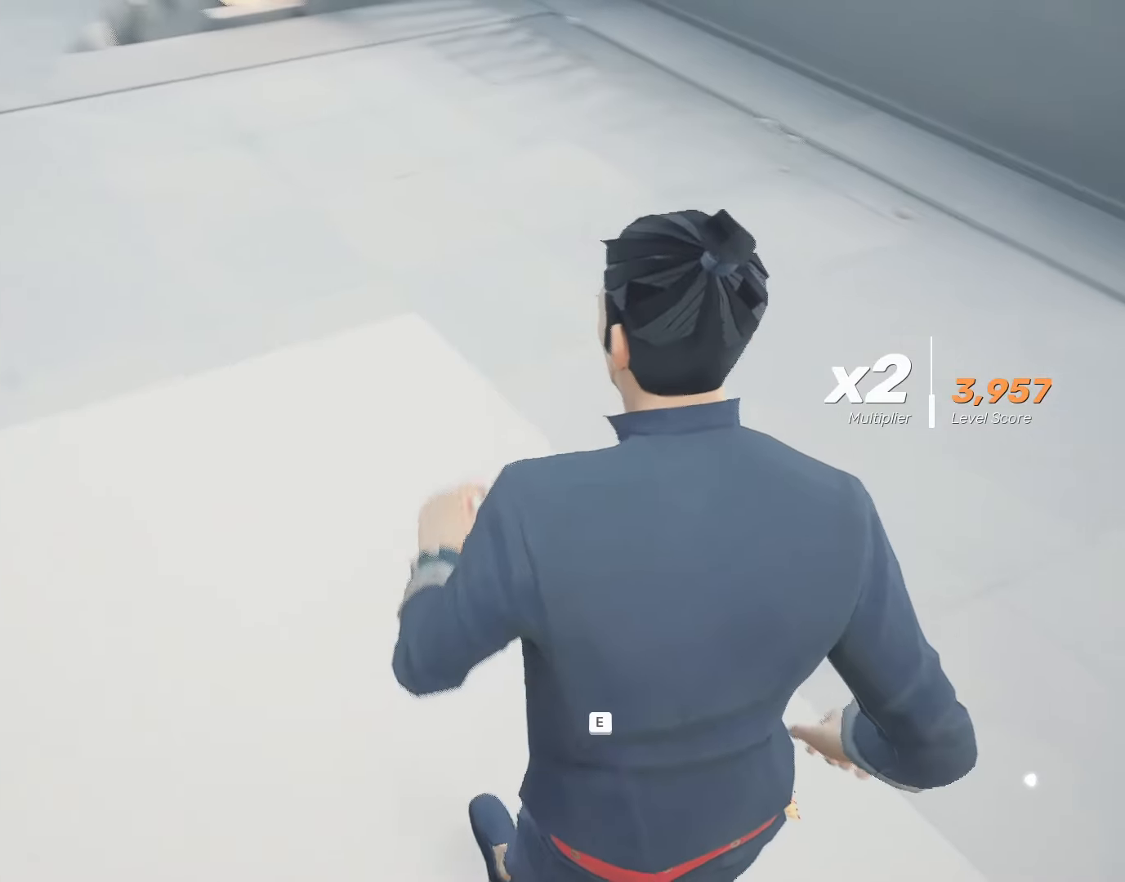
{"keys": ["e"], "mouse": [], "events": [[17, "w", "up"], [500, "e", "down"]]}
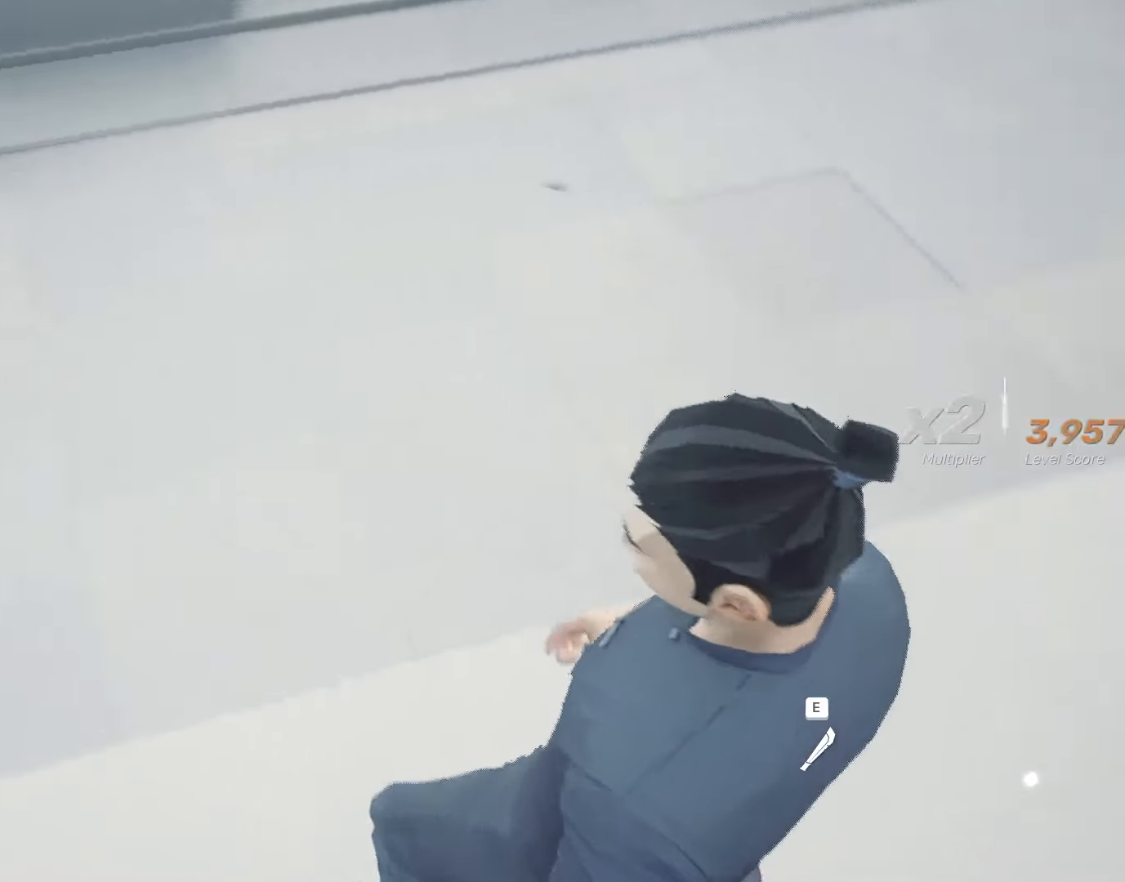
{"keys": ["d"], "mouse": [], "events": [[133, "e", "up"], [467, "d", "down"]]}
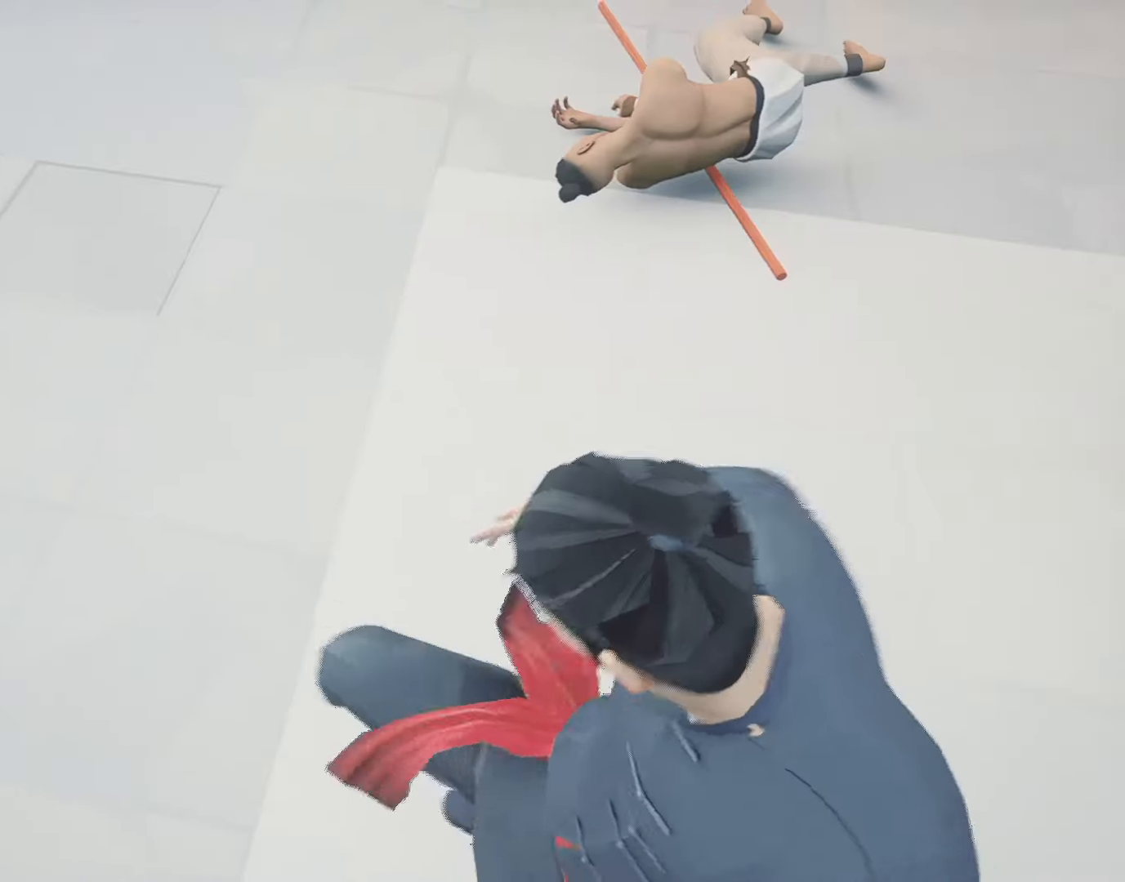
{"keys": ["w"], "mouse": [], "events": [[17, "w", "down"], [150, "d", "up"]]}
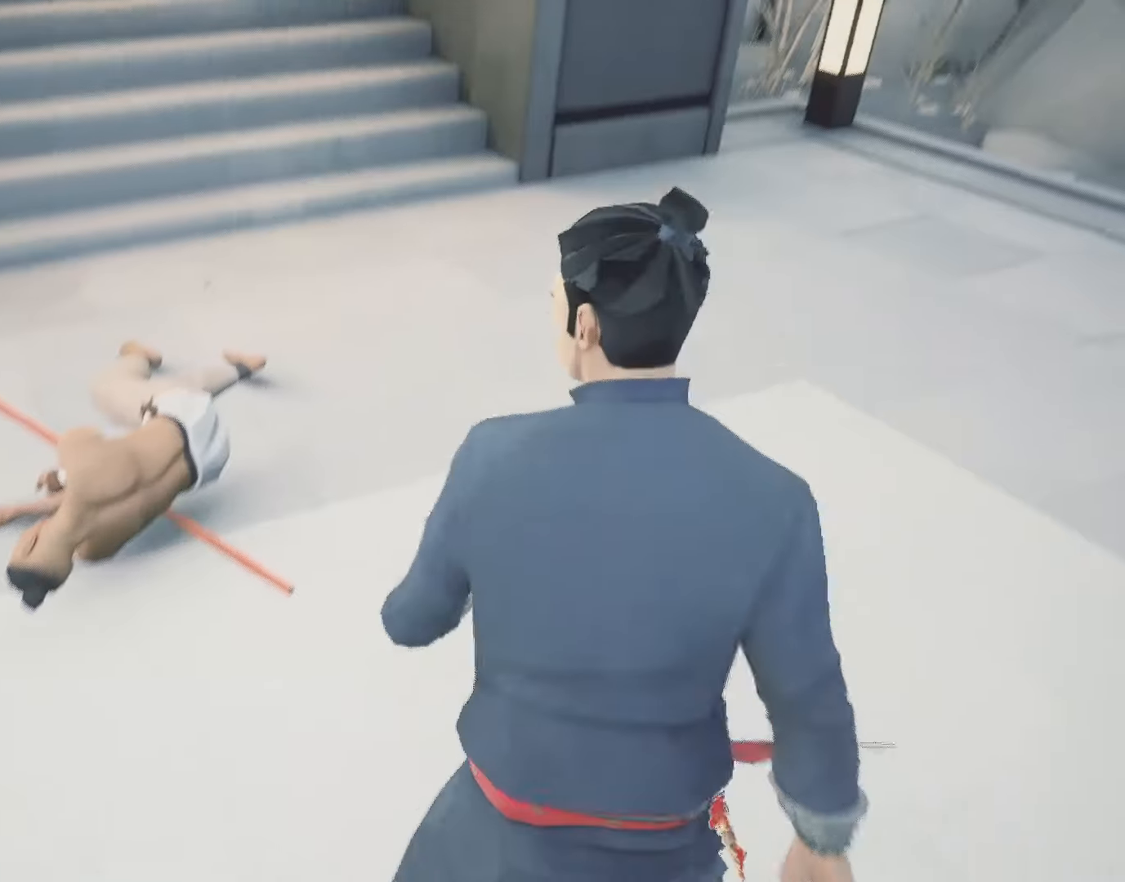
{"keys": ["space", "w"], "mouse": [], "events": [[267, "space", "down"]]}
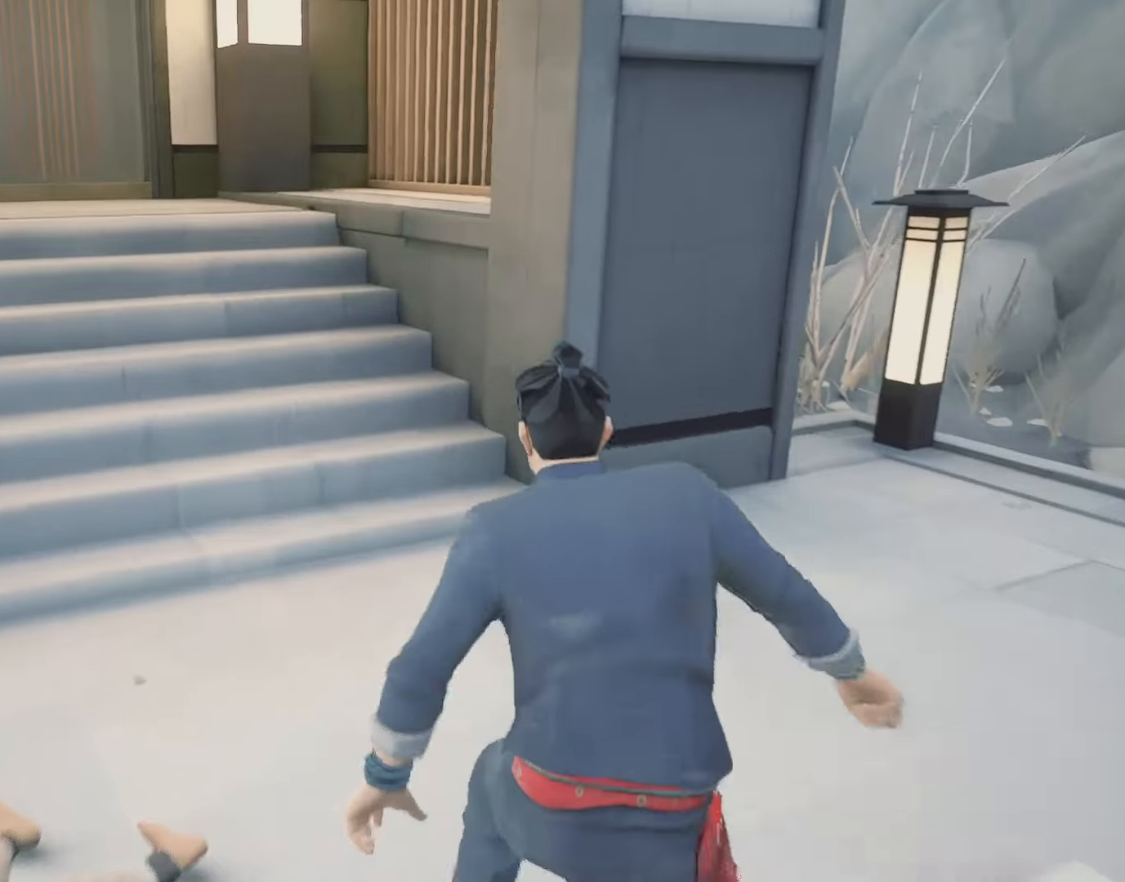
{"keys": ["space", "w"], "mouse": [], "events": []}
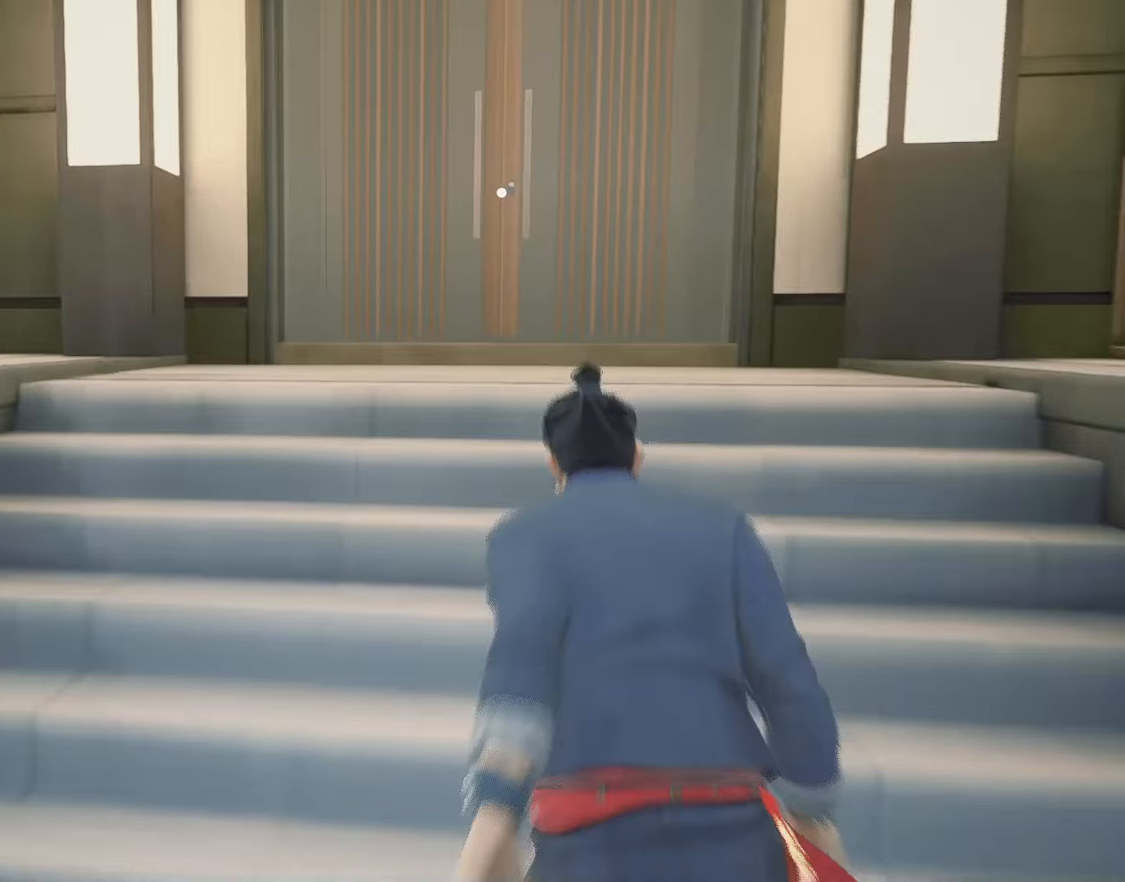
{"keys": ["space", "w"], "mouse": [], "events": []}